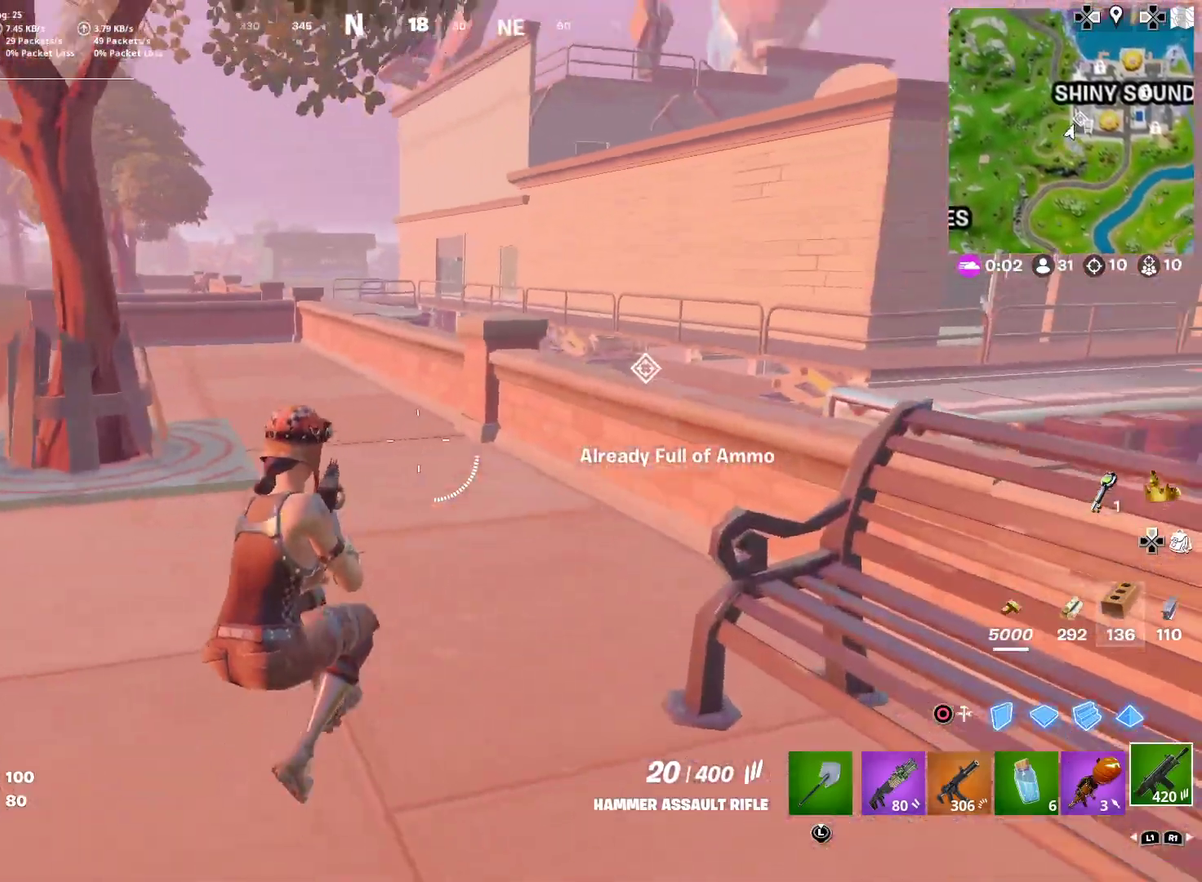
Gameplay with a controller (PlayStation layout); each line is a JSON object with the inputs held at the frame after it (dt_ms = milliseconds from this image to that frame). "events" lists button and stick changes between this image and that frame as [ms after this image, input, new state], when the widget could be followed in between. Not read: L1 R1 TOUCHPAD left_stick.
{"dt_ms": 701, "buttons": [], "right_stick": "center", "events": [[17, "CROSS", "down"], [100, "CROSS", "up"]]}
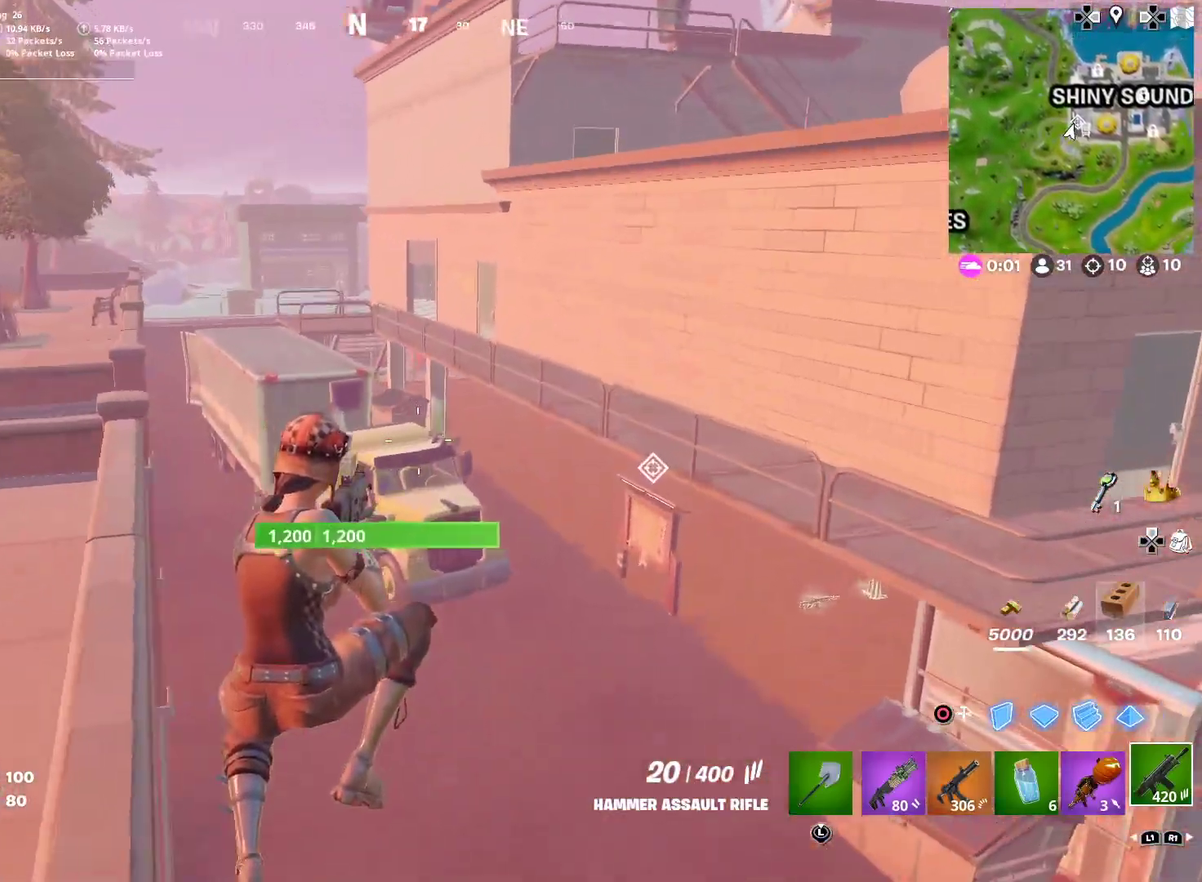
{"dt_ms": 300, "buttons": [], "right_stick": "center", "events": []}
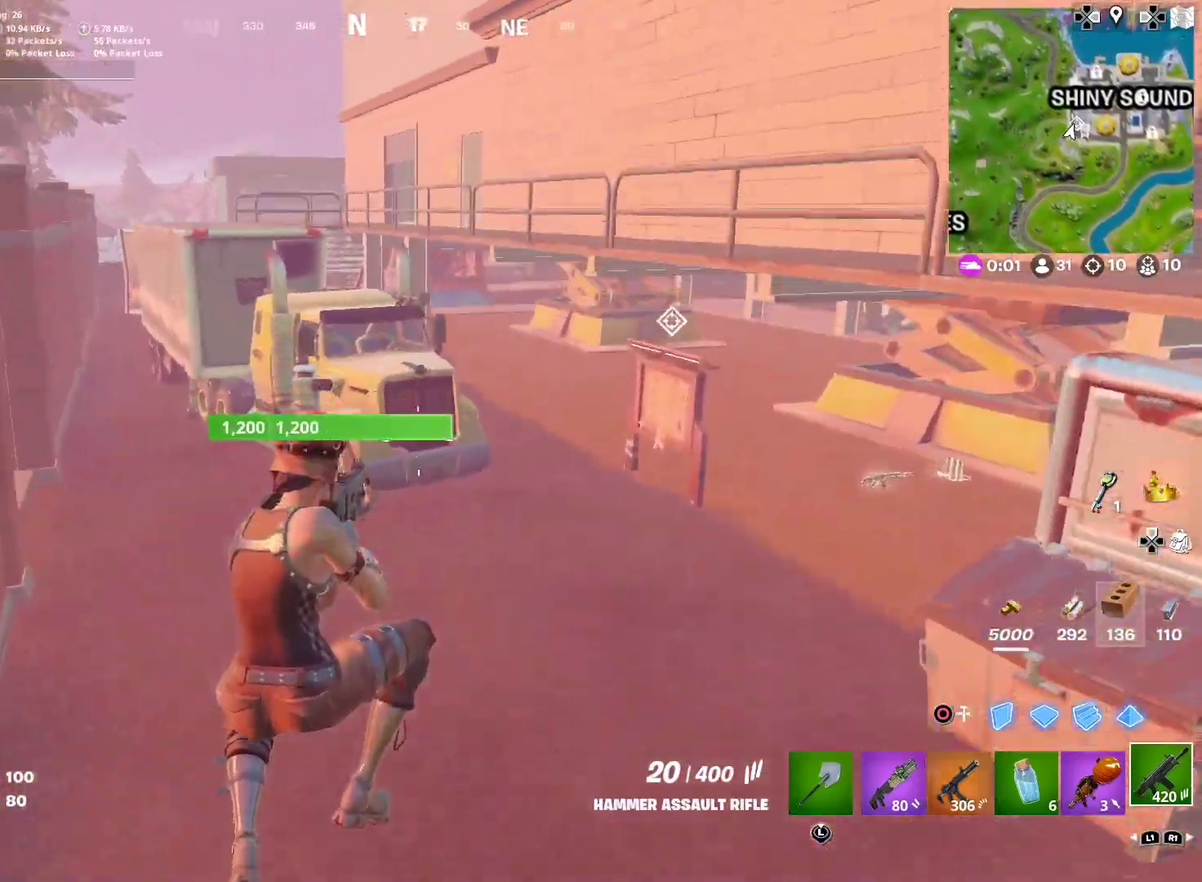
{"dt_ms": 901, "buttons": [], "right_stick": "center"}
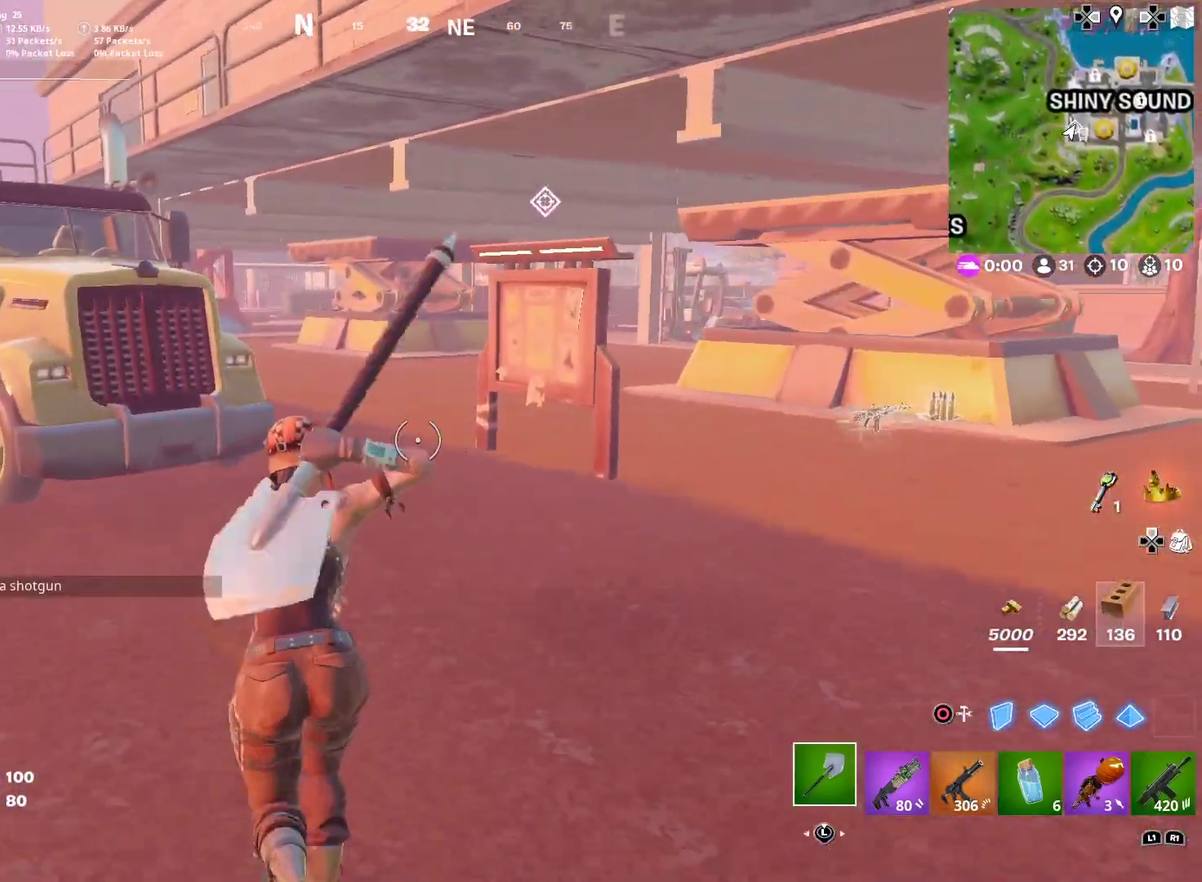
{"dt_ms": 301, "buttons": [], "right_stick": "center"}
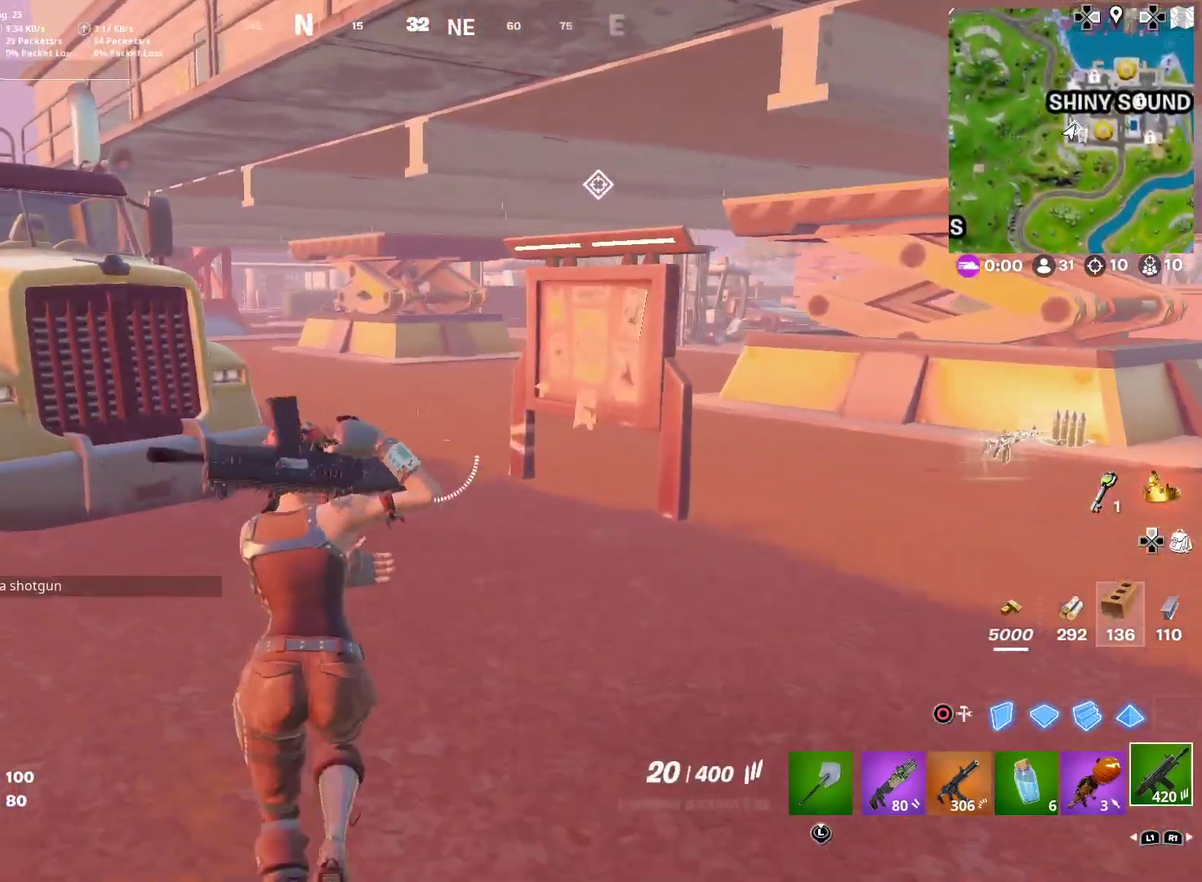
{"dt_ms": 600, "buttons": [], "right_stick": "center", "events": []}
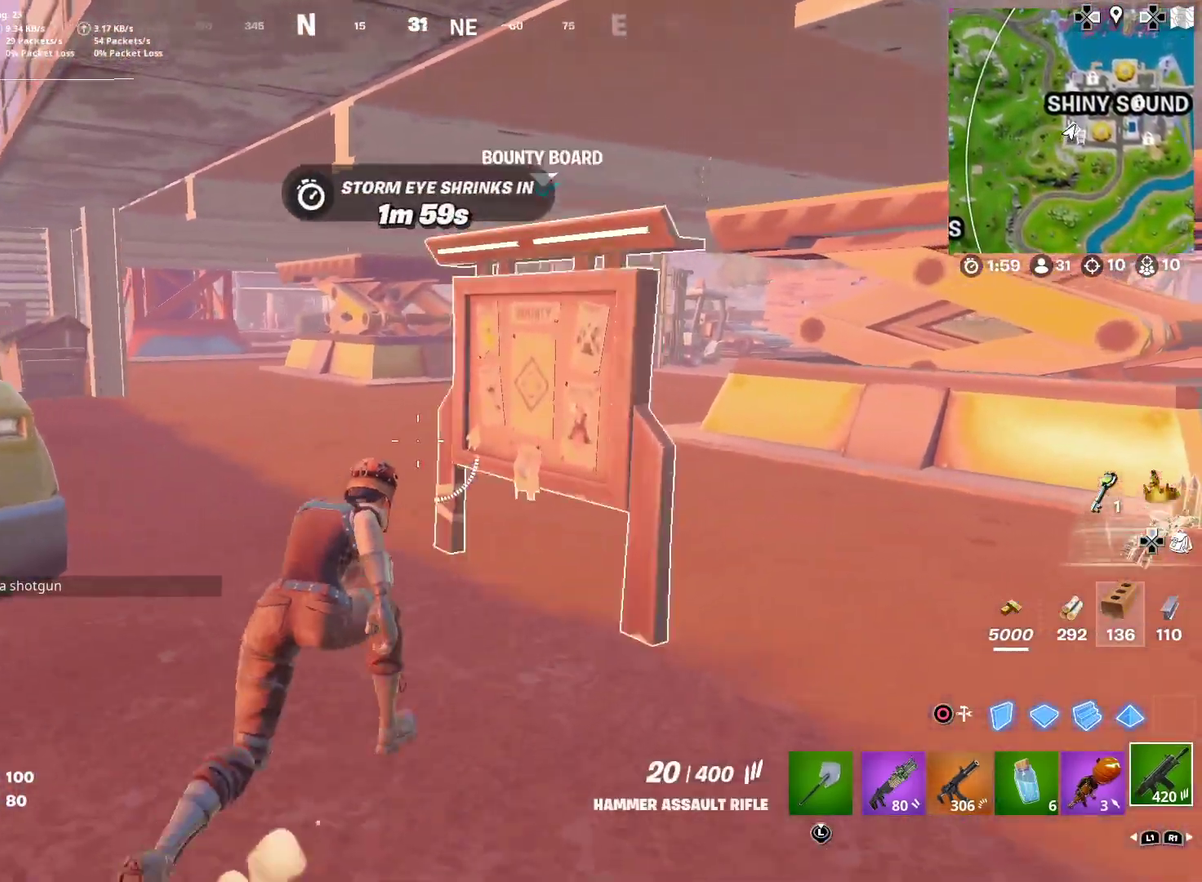
{"dt_ms": 401, "buttons": [], "right_stick": "center", "events": [[17, "right_stick", "right"], [167, "right_stick", "center"]]}
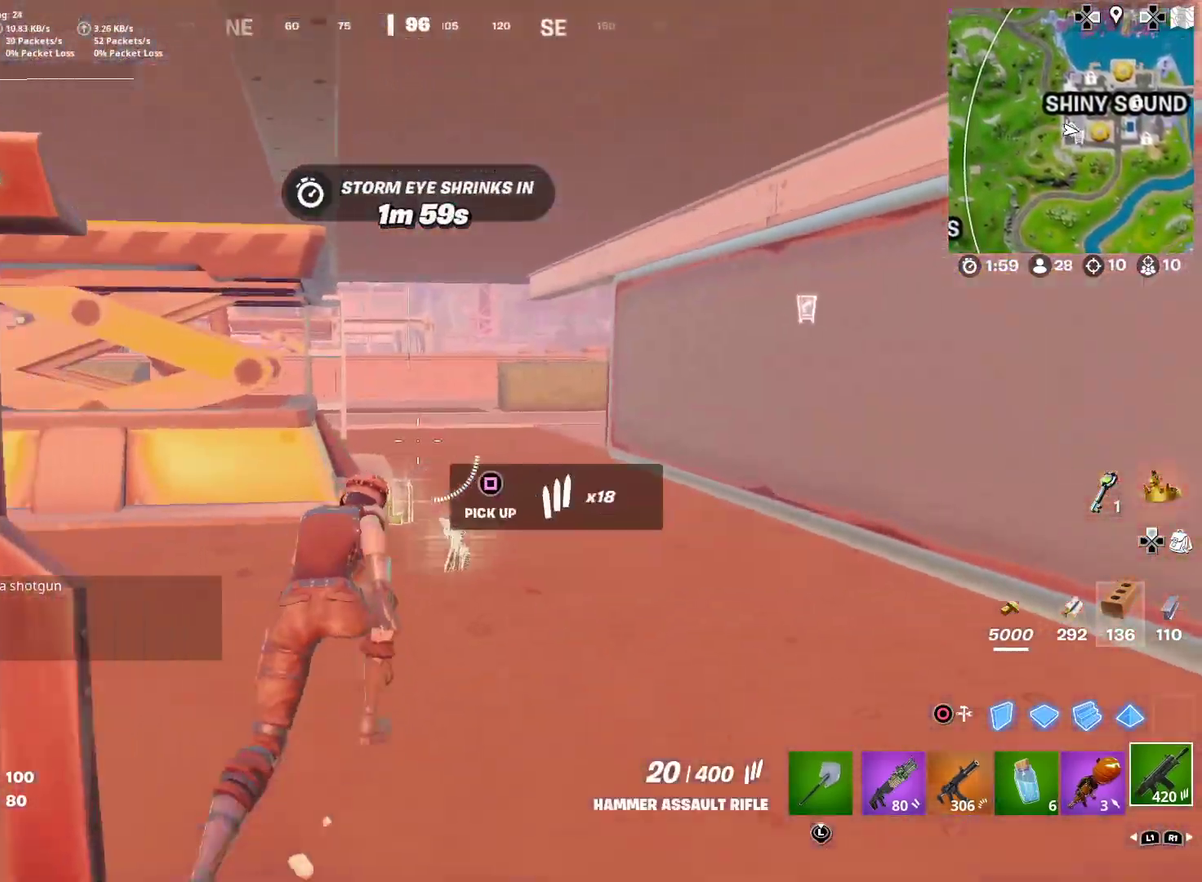
{"dt_ms": 600, "buttons": [], "right_stick": "right", "events": [[317, "right_stick", "left"], [400, "right_stick", "center"], [550, "right_stick", "right"]]}
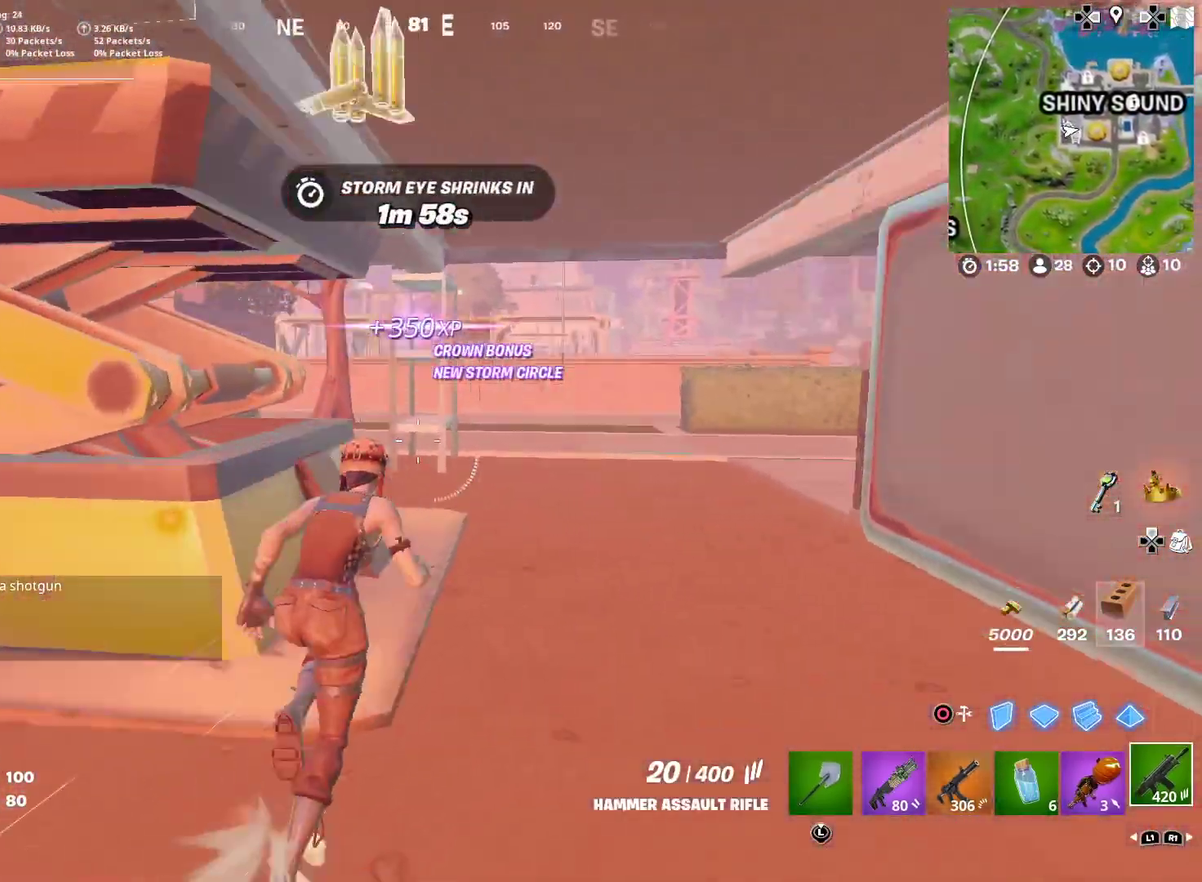
{"dt_ms": 401, "buttons": [], "right_stick": "center", "events": [[34, "right_stick", "center"]]}
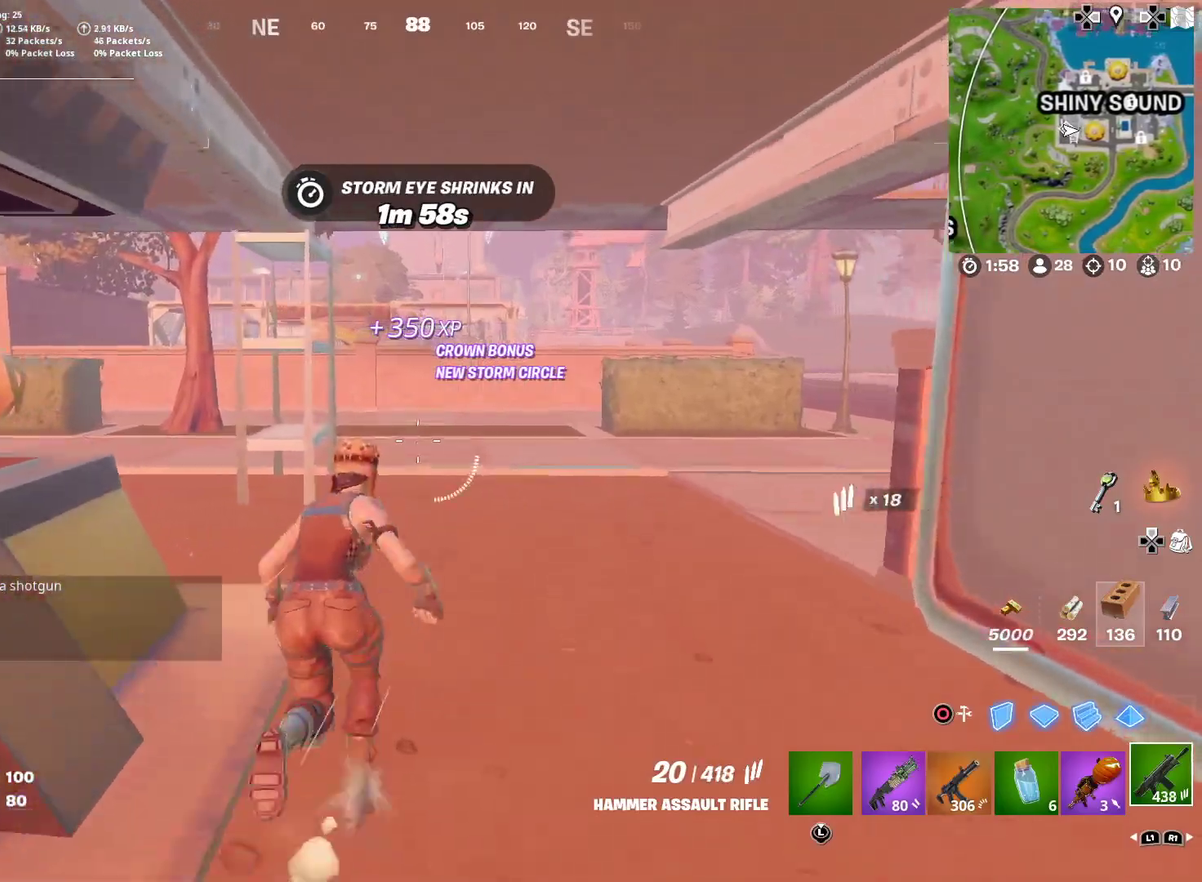
{"dt_ms": 500, "buttons": [], "right_stick": "center", "events": [[216, "right_stick", "right"], [300, "right_stick", "center"]]}
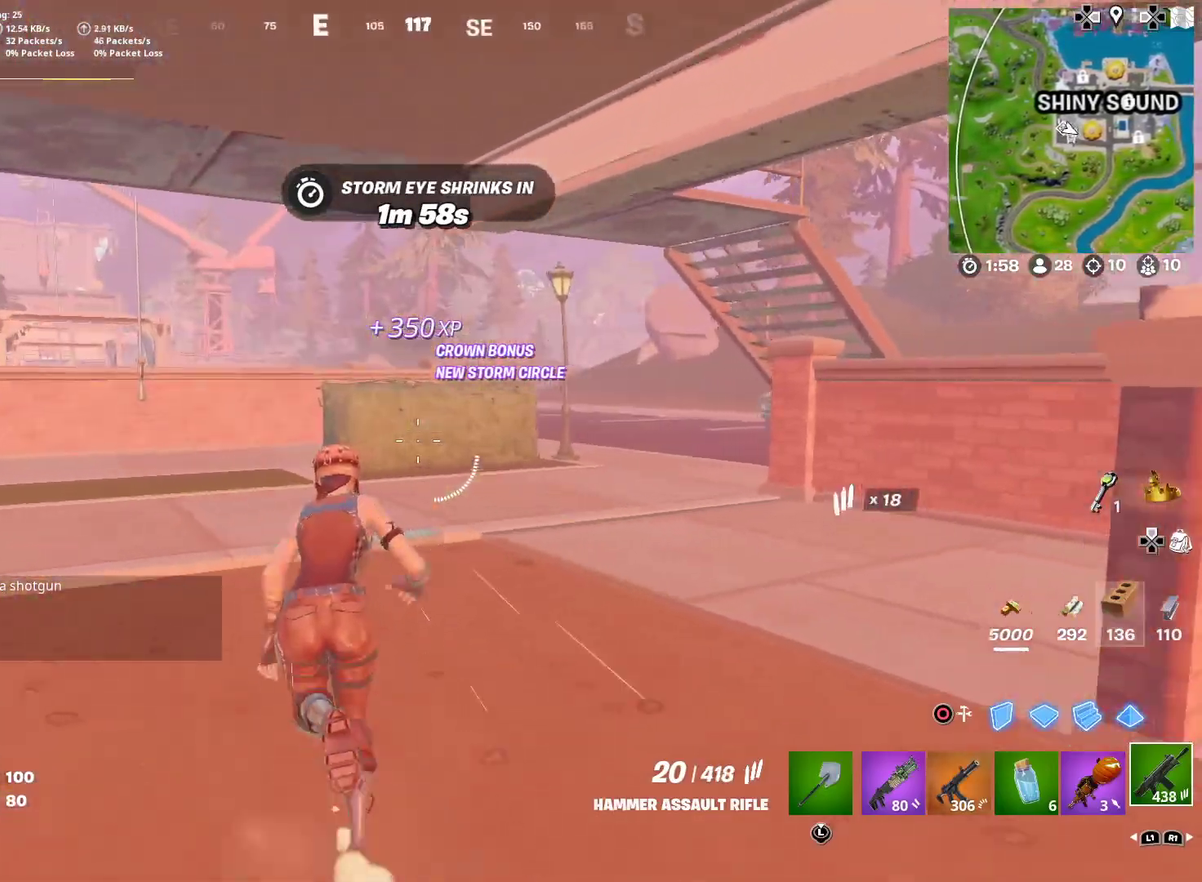
{"dt_ms": 501, "buttons": [], "right_stick": "center", "events": [[300, "right_stick", "left"], [450, "right_stick", "center"]]}
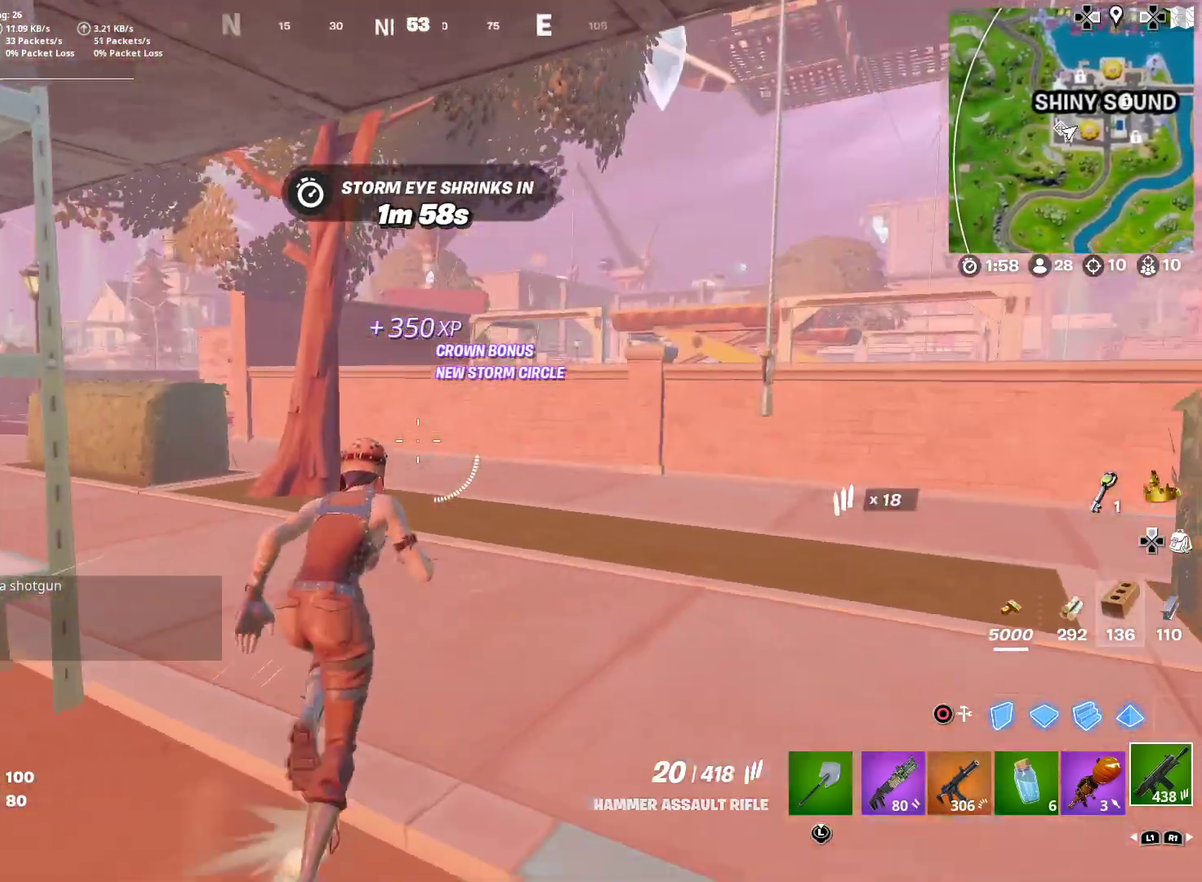
{"dt_ms": 400, "buttons": [], "right_stick": "left"}
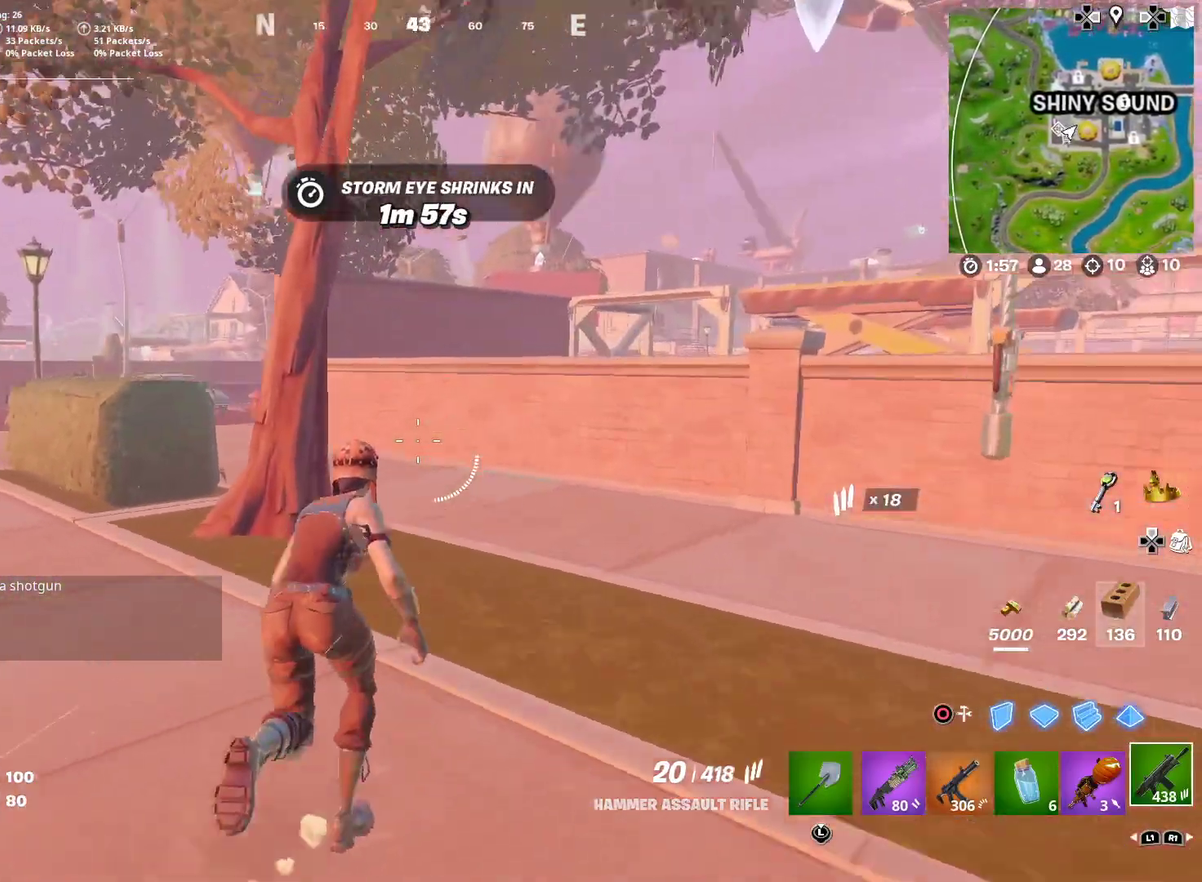
{"dt_ms": 601, "buttons": [], "right_stick": "center"}
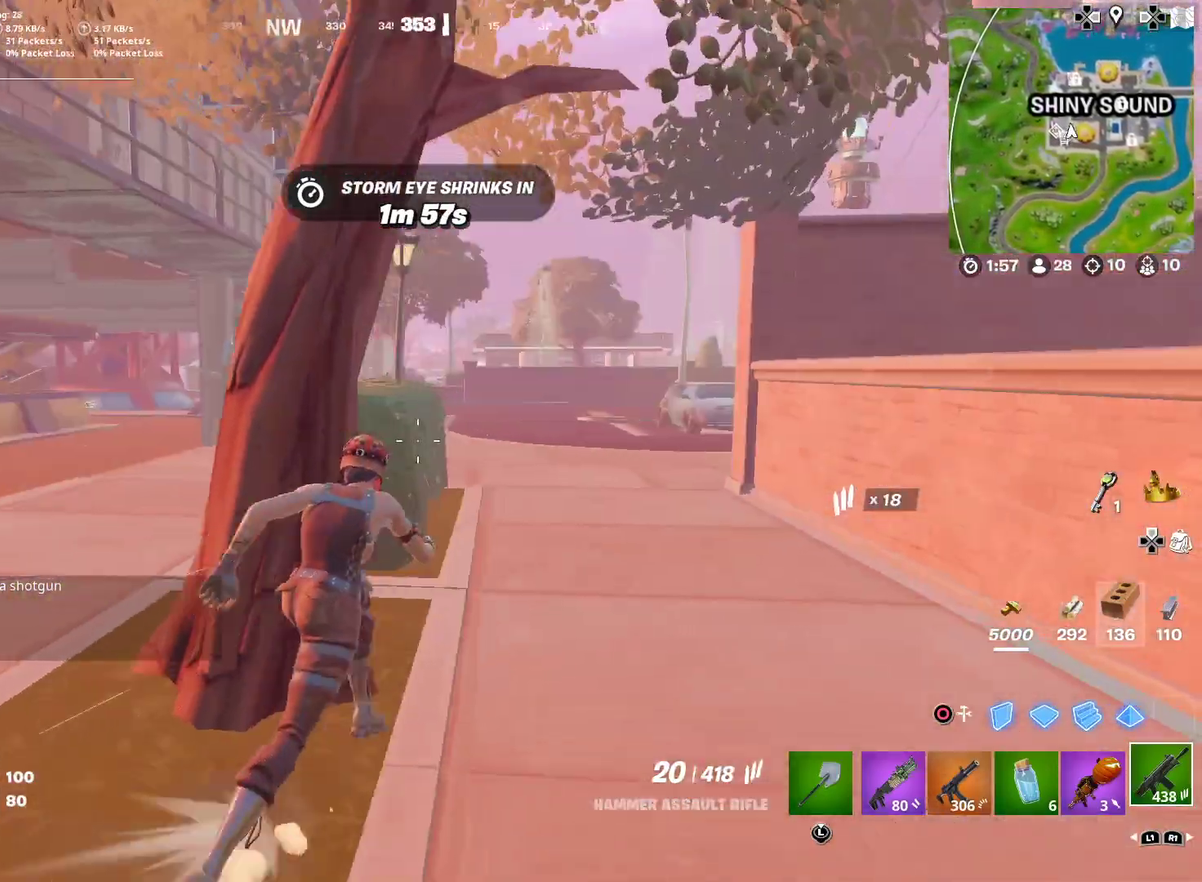
{"dt_ms": 400, "buttons": [], "right_stick": "center", "events": []}
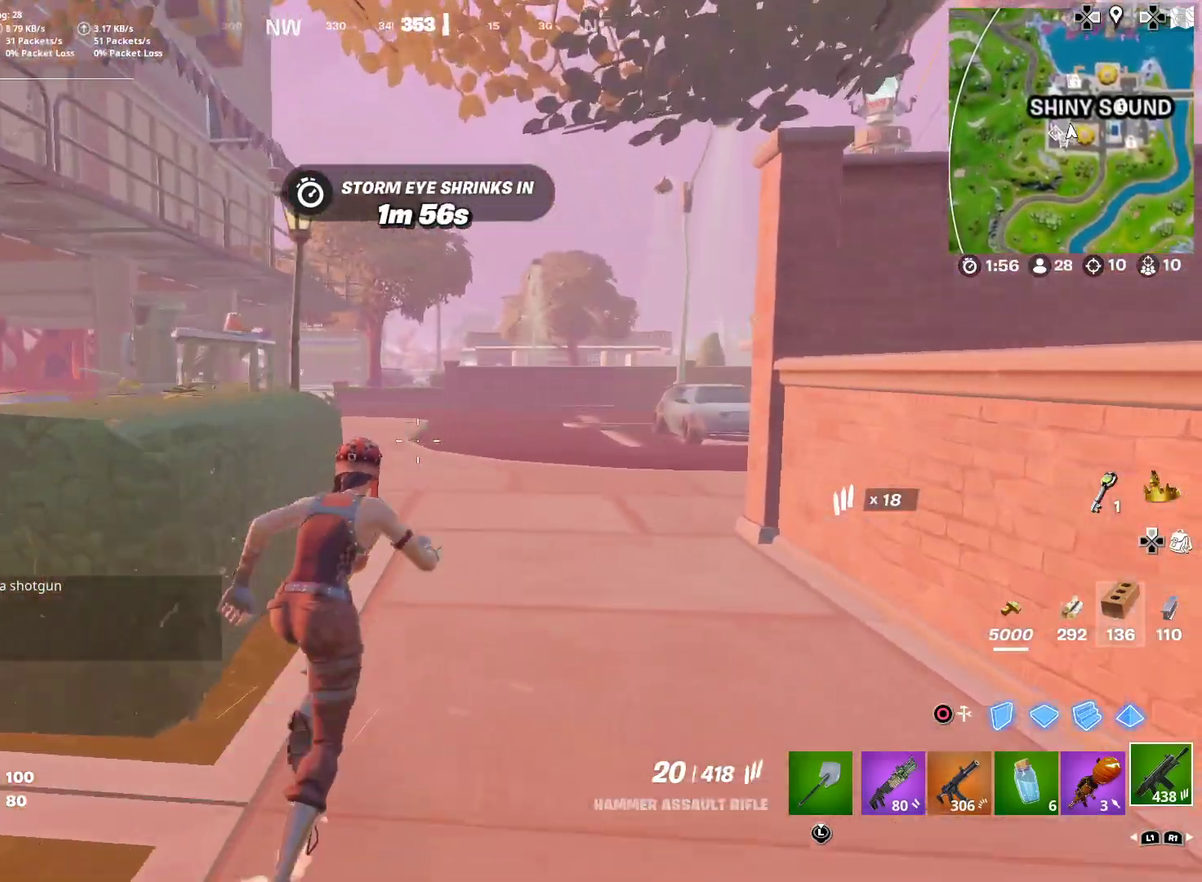
{"dt_ms": 601, "buttons": [], "right_stick": "center", "events": []}
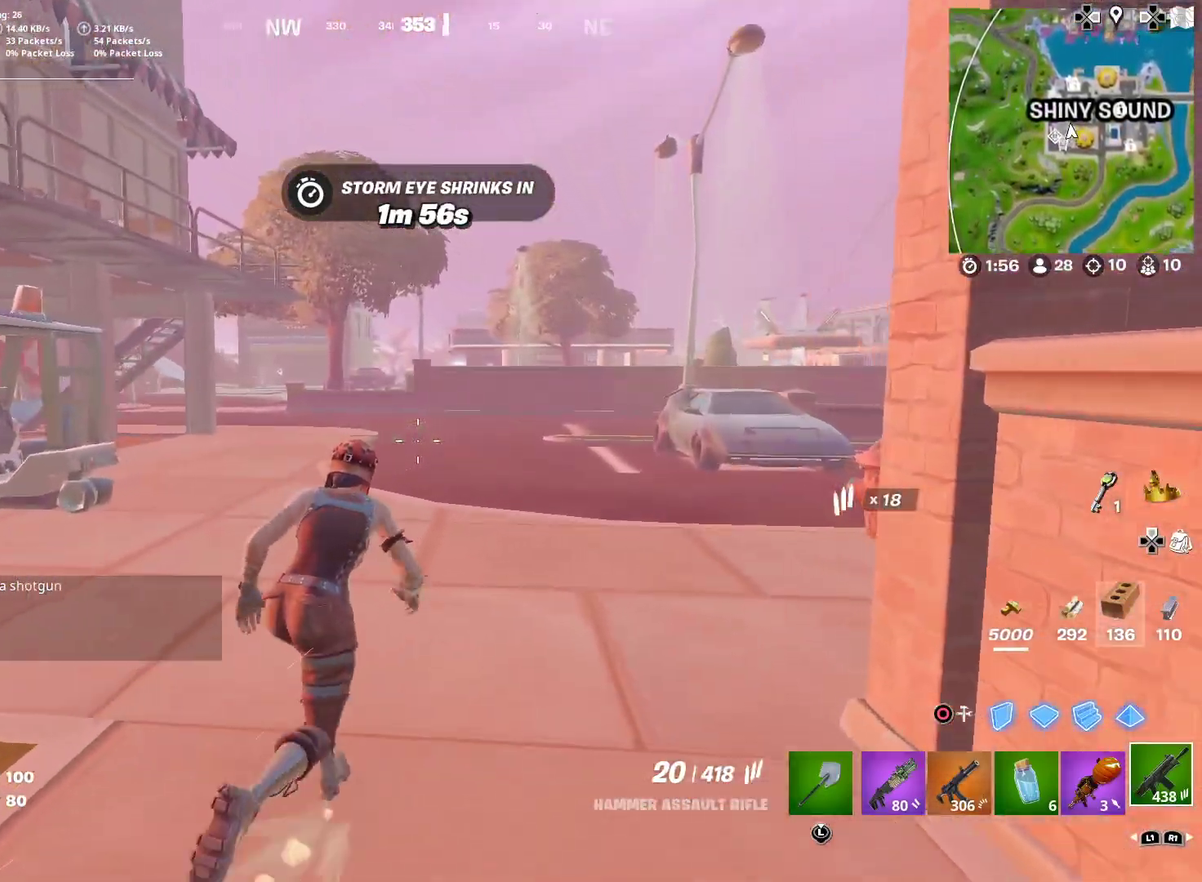
{"dt_ms": 300, "buttons": [], "right_stick": "right", "events": [[233, "right_stick", "right"]]}
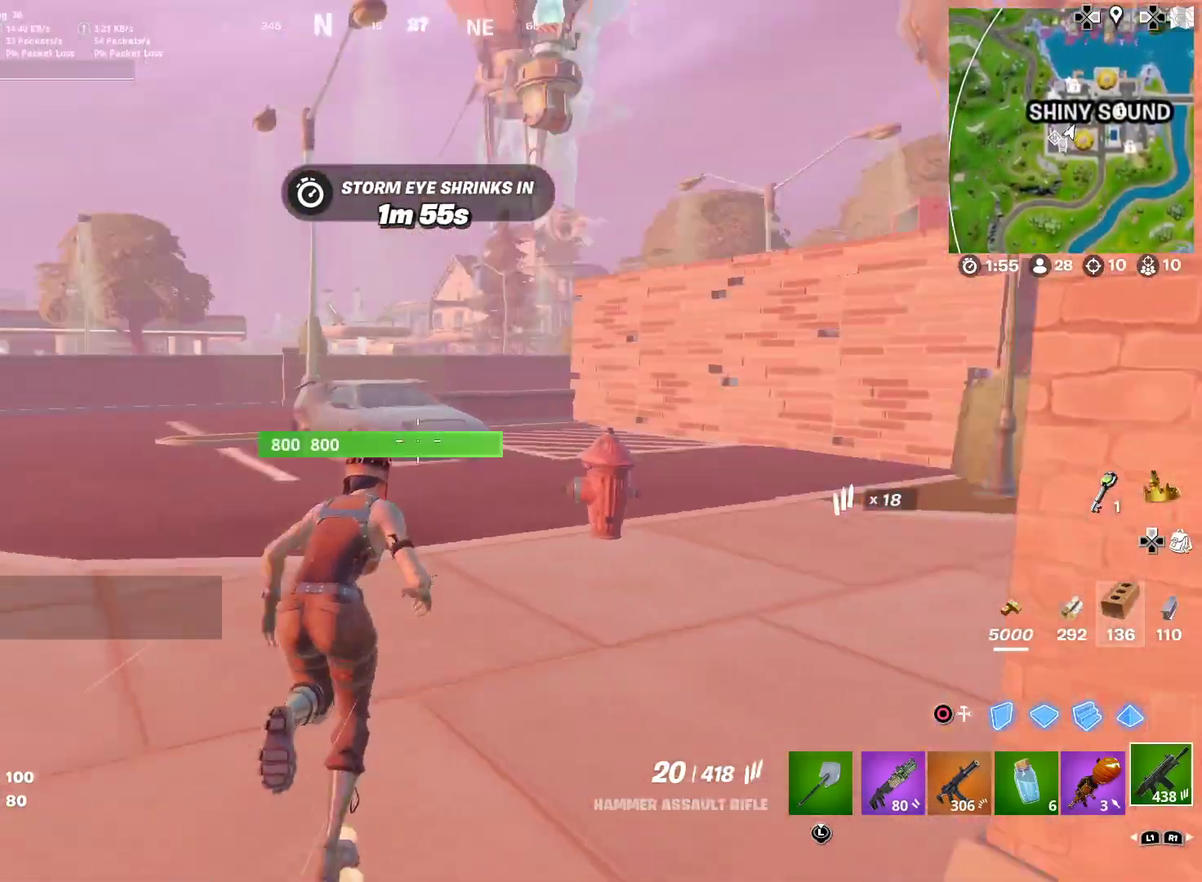
{"dt_ms": 901, "buttons": [], "right_stick": "center", "events": [[33, "right_stick", "center"], [651, "CROSS", "down"], [701, "right_stick", "right"], [767, "CROSS", "up"], [801, "right_stick", "center"]]}
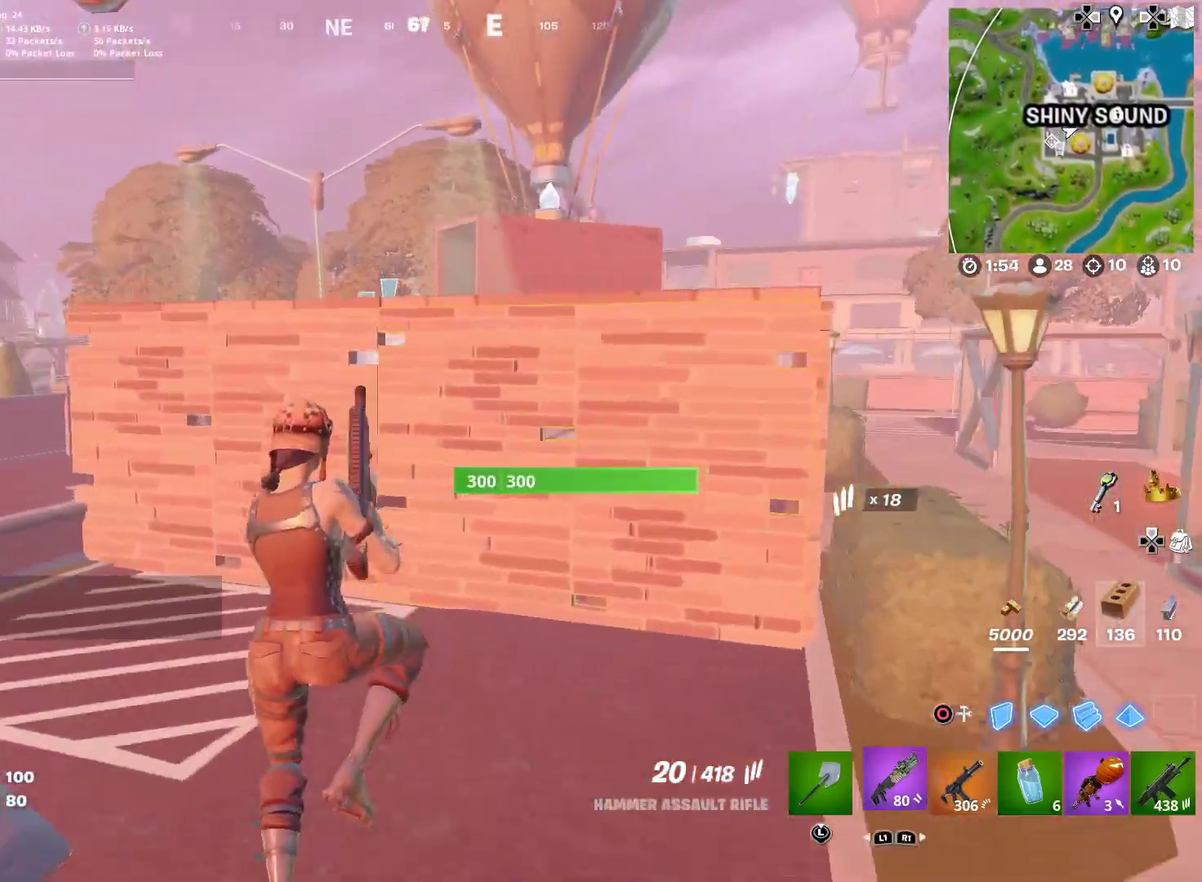
{"dt_ms": 300, "buttons": [], "right_stick": "center", "events": []}
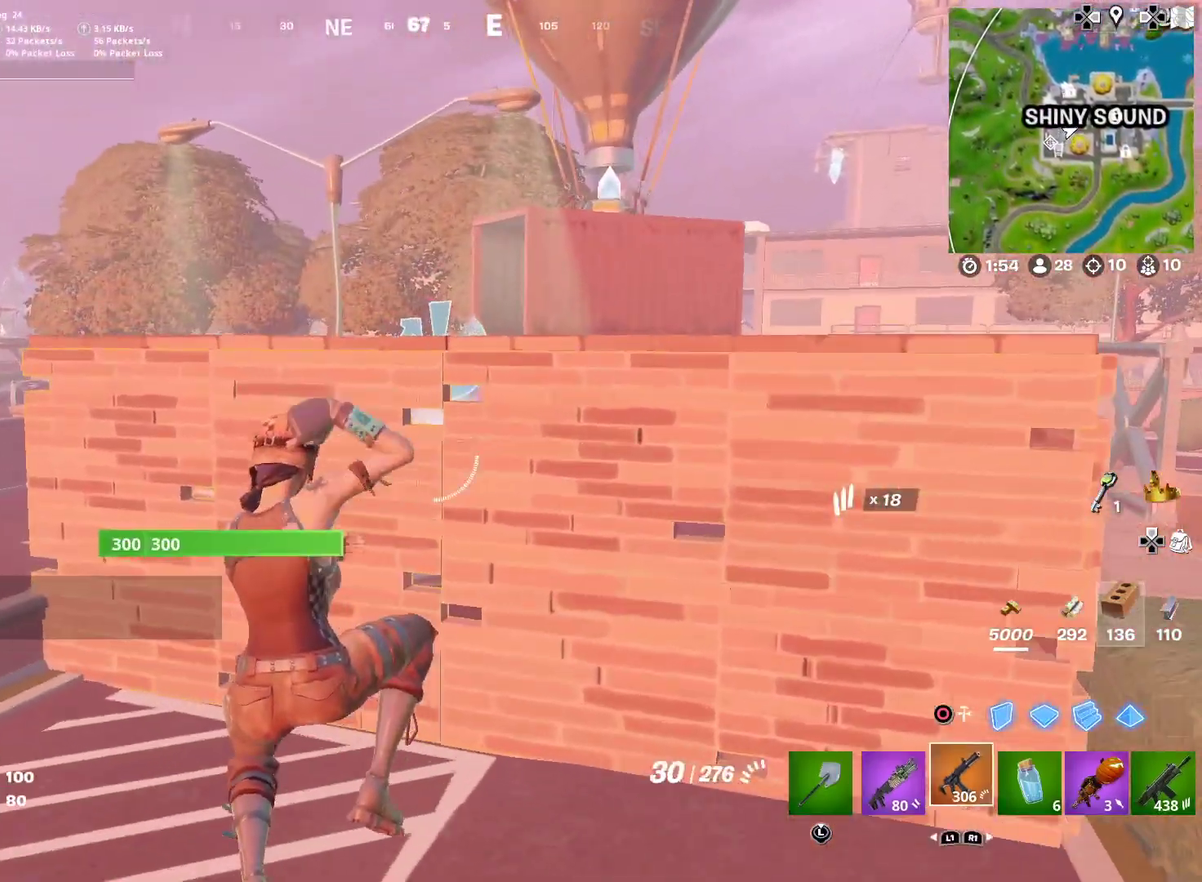
{"dt_ms": 684, "buttons": [], "right_stick": "center", "events": [[100, "right_stick", "left"], [117, "SQUARE", "down"], [200, "SQUARE", "up"], [217, "right_stick", "center"], [300, "SQUARE", "down"], [384, "SQUARE", "up"], [467, "SQUARE", "down"], [534, "SQUARE", "up"]]}
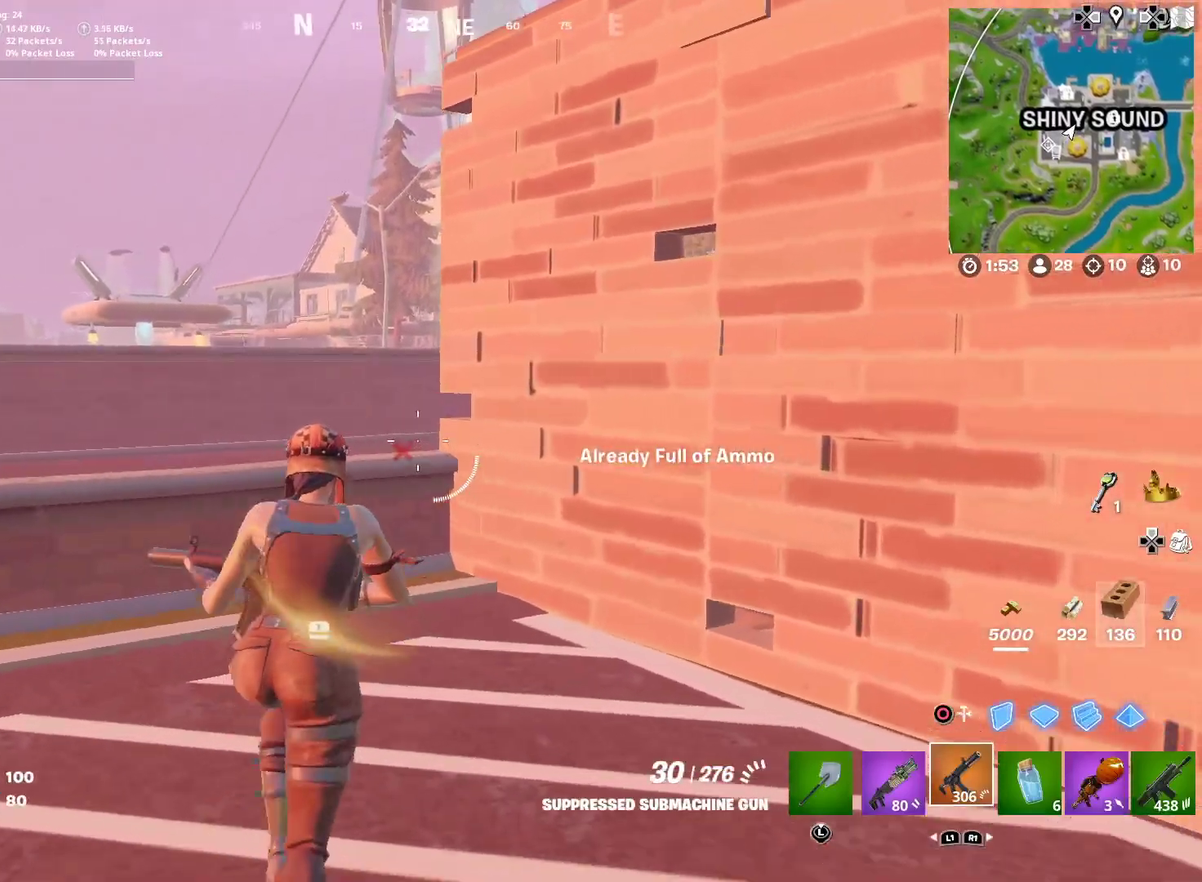
{"dt_ms": 300, "buttons": [], "right_stick": "center", "events": [[167, "right_stick", "left"], [184, "CROSS", "down"], [250, "right_stick", "center"], [300, "CROSS", "up"]]}